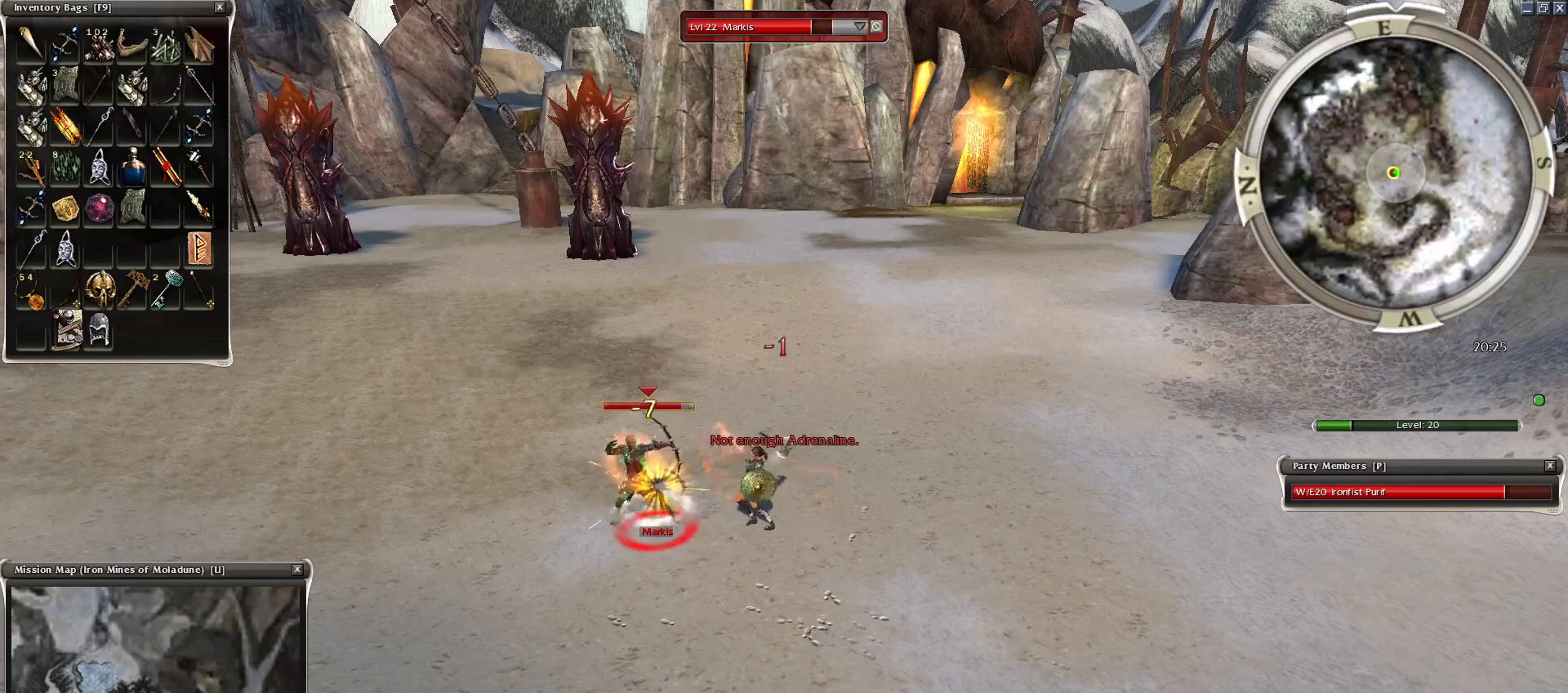
Gameplay with keyboard and mouse; each line is a JSON object with the keys and mouse buttons held at the frame after it. "events" lists presses ("down") and releases ("up") of "1", "2", "3", "4", "a", "alt", "c", "caps_lock", "ctrl", "d", "e", "f", "f1", "g", "q", "r", "s", "shift", "space", "t", "tab", "tilde", "v", "w", "x", "z", "mouse_left", "mouse_wheel", "mouse_right", "mouse_mb4" and "mouse_mb5" between this image and that frame as [ms after this image, input, new state], when the widget could be followed in between. "mouse_left", "mouse_wheel", "mouse_right", "mouse_mb4", "mouse_mb5" = the "left", "wheel", "right", "mb4", "mb5" buttons of the "mouse" list. No other keys are recorded. "wheel" means that the mouse wheel is clicked or scrolled. Mouse movement is not recorded.
{"keys": ["2"], "mouse": ["right"], "events": [[50, "2", "up"], [150, "2", "down"], [200, "2", "up"], [300, "2", "down"], [350, "2", "up"], [350, "space", "up"], [450, "2", "down"]]}
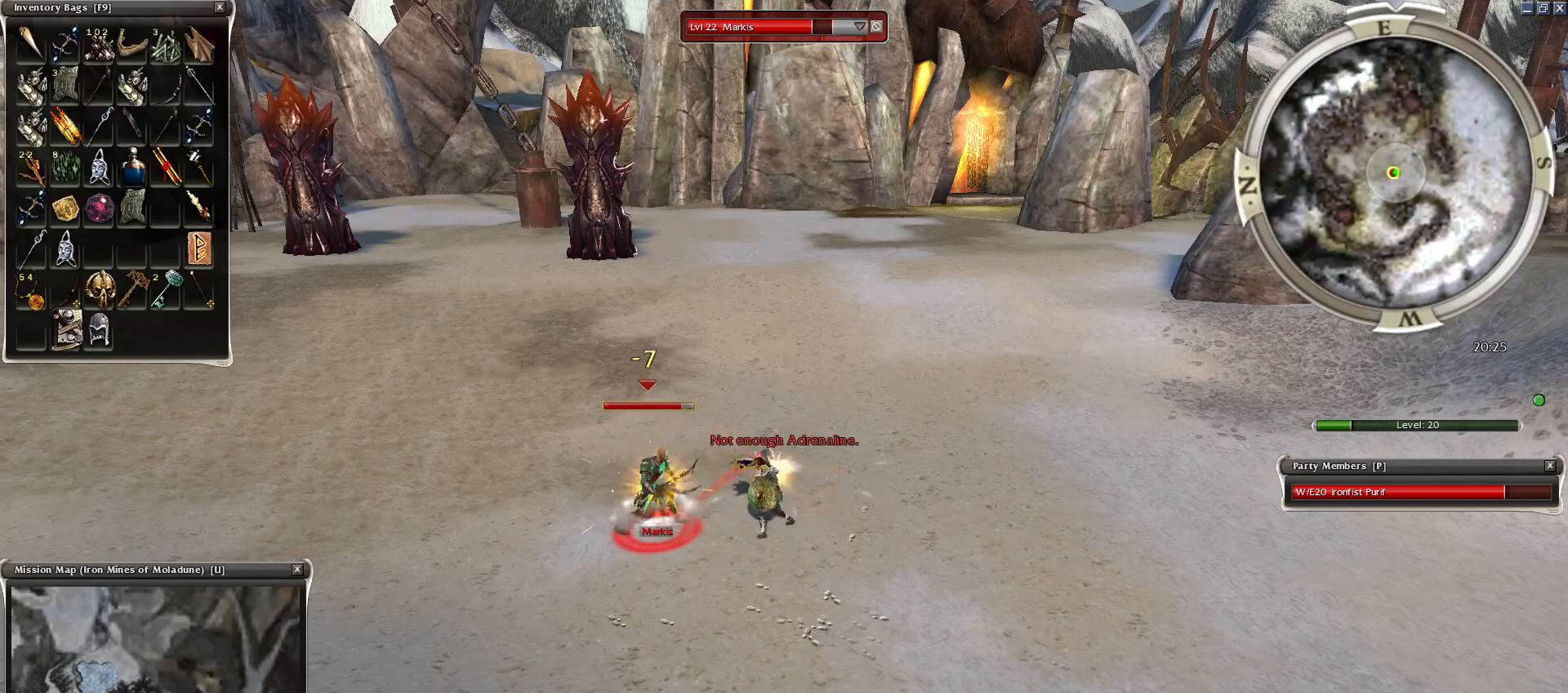
{"keys": ["space"], "mouse": ["right"], "events": [[50, "2", "up"], [150, "space", "down"], [200, "space", "up"], [450, "space", "down"]]}
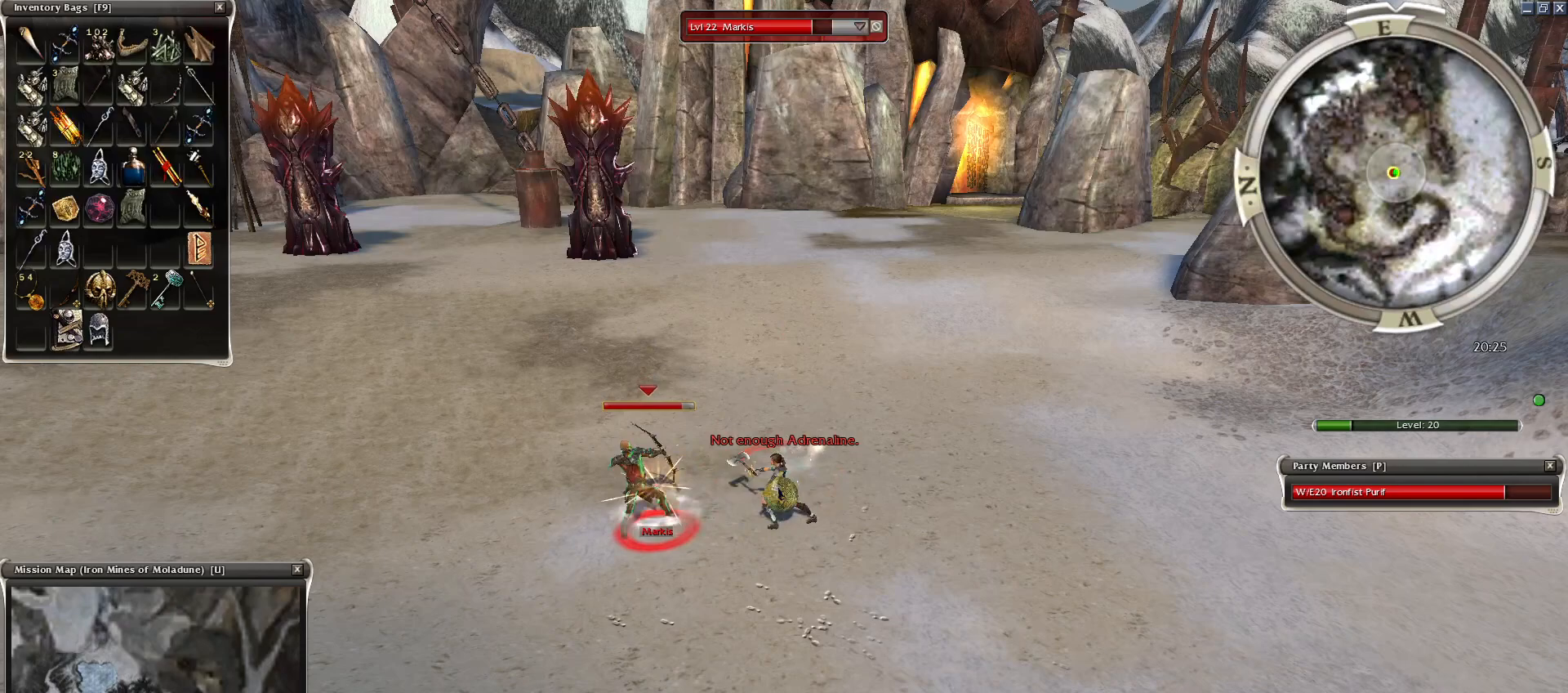
{"keys": ["space"], "mouse": ["right"], "events": [[50, "space", "up"], [200, "space", "down"], [350, "space", "up"], [450, "space", "down"]]}
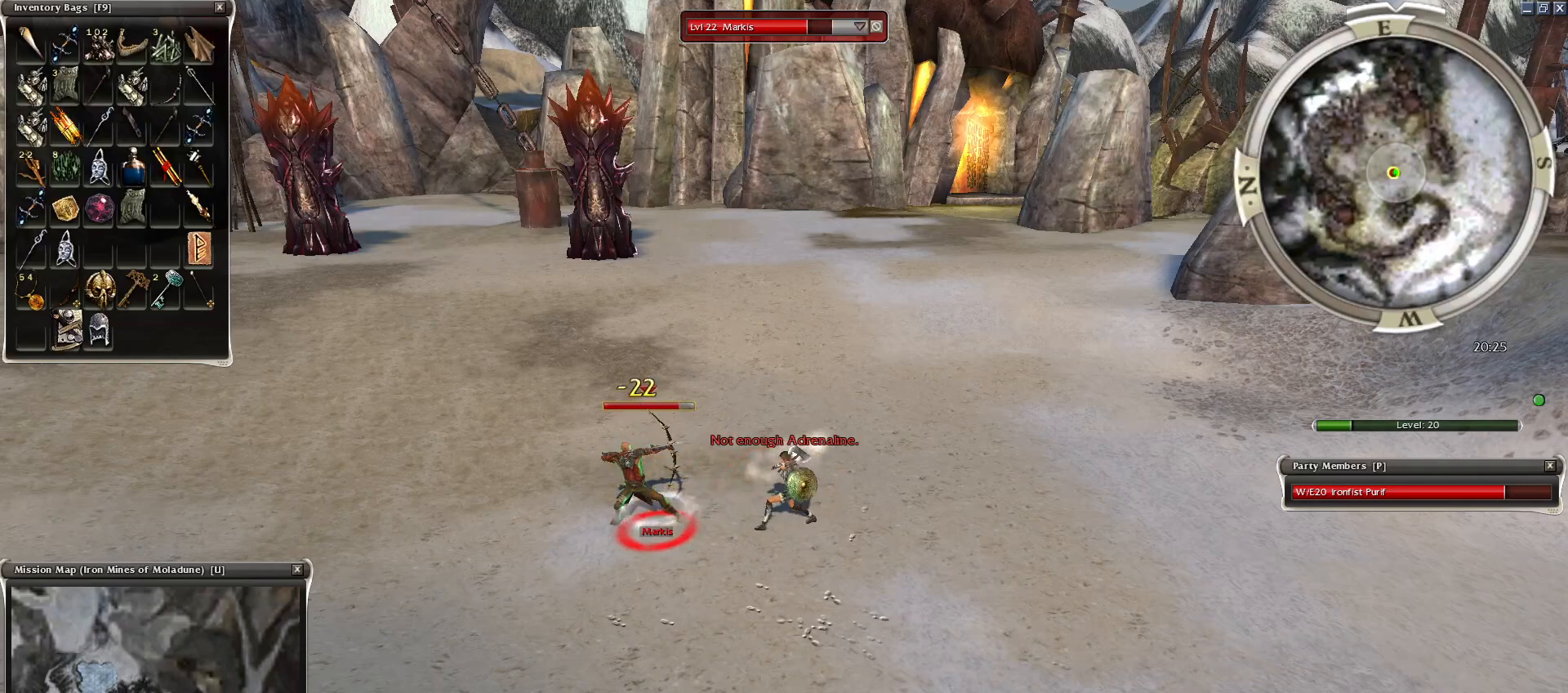
{"keys": ["space"], "mouse": ["right"], "events": [[100, "space", "up"], [184, "space", "down"], [300, "space", "up"], [450, "space", "down"]]}
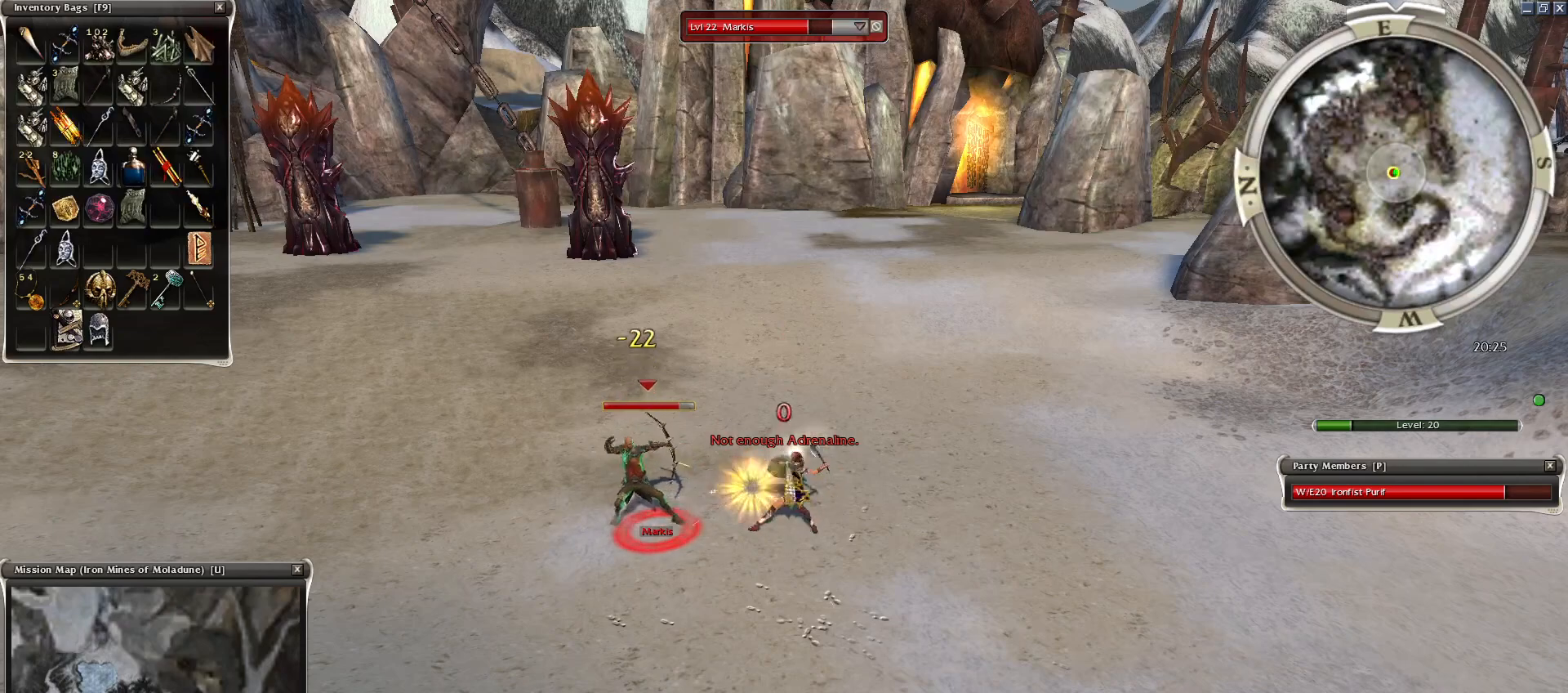
{"keys": ["space"], "mouse": ["right"], "events": [[100, "space", "up"], [200, "space", "down"], [350, "space", "up"], [450, "space", "down"]]}
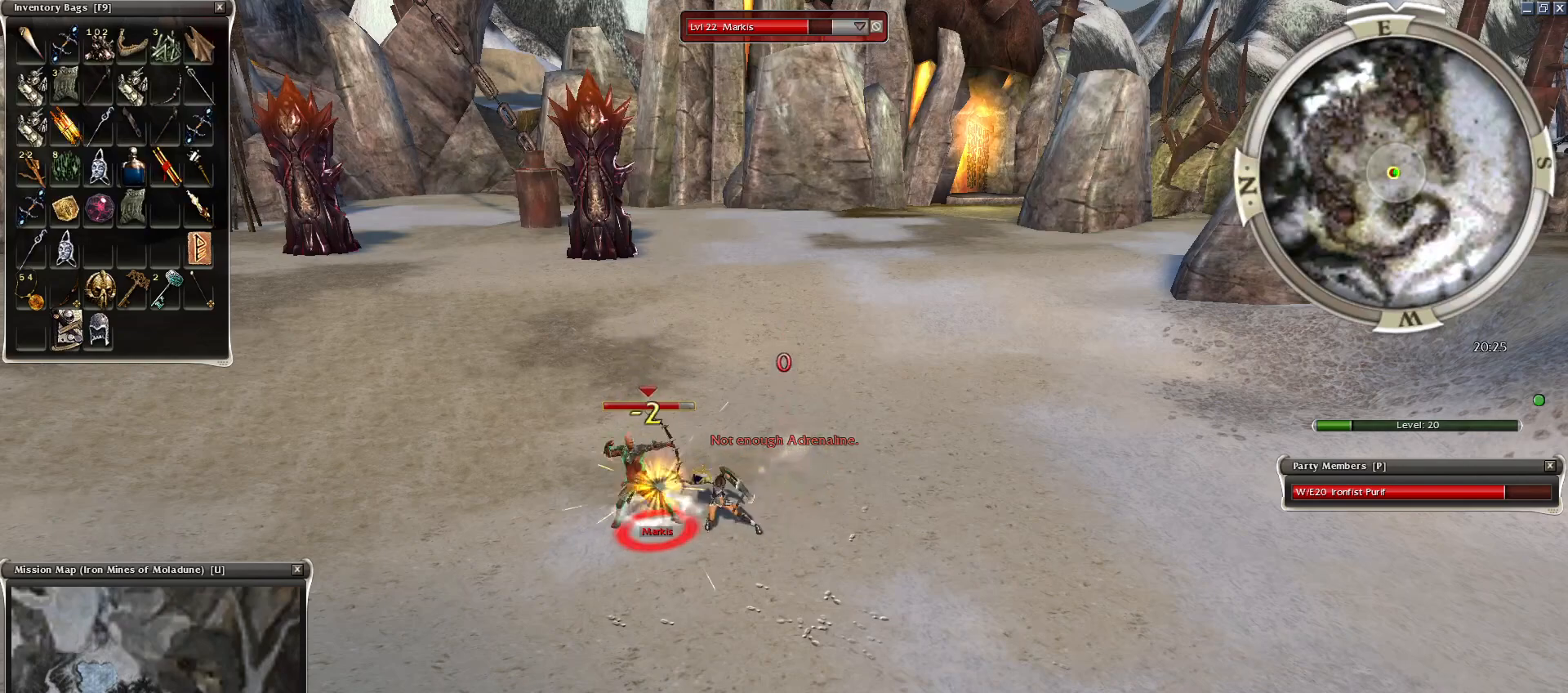
{"keys": [], "mouse": ["right"], "events": [[100, "space", "up"], [200, "space", "down"], [350, "space", "up"]]}
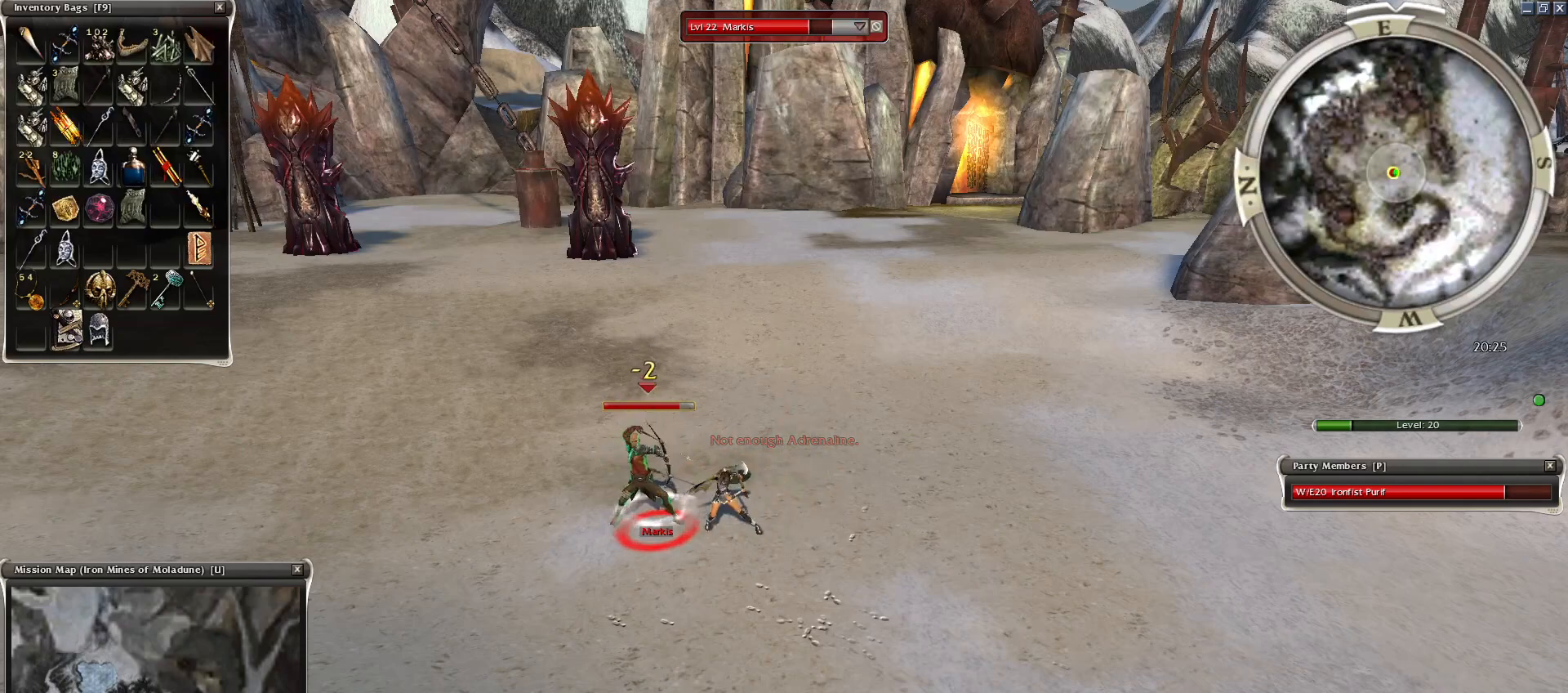
{"keys": [], "mouse": ["right"], "events": []}
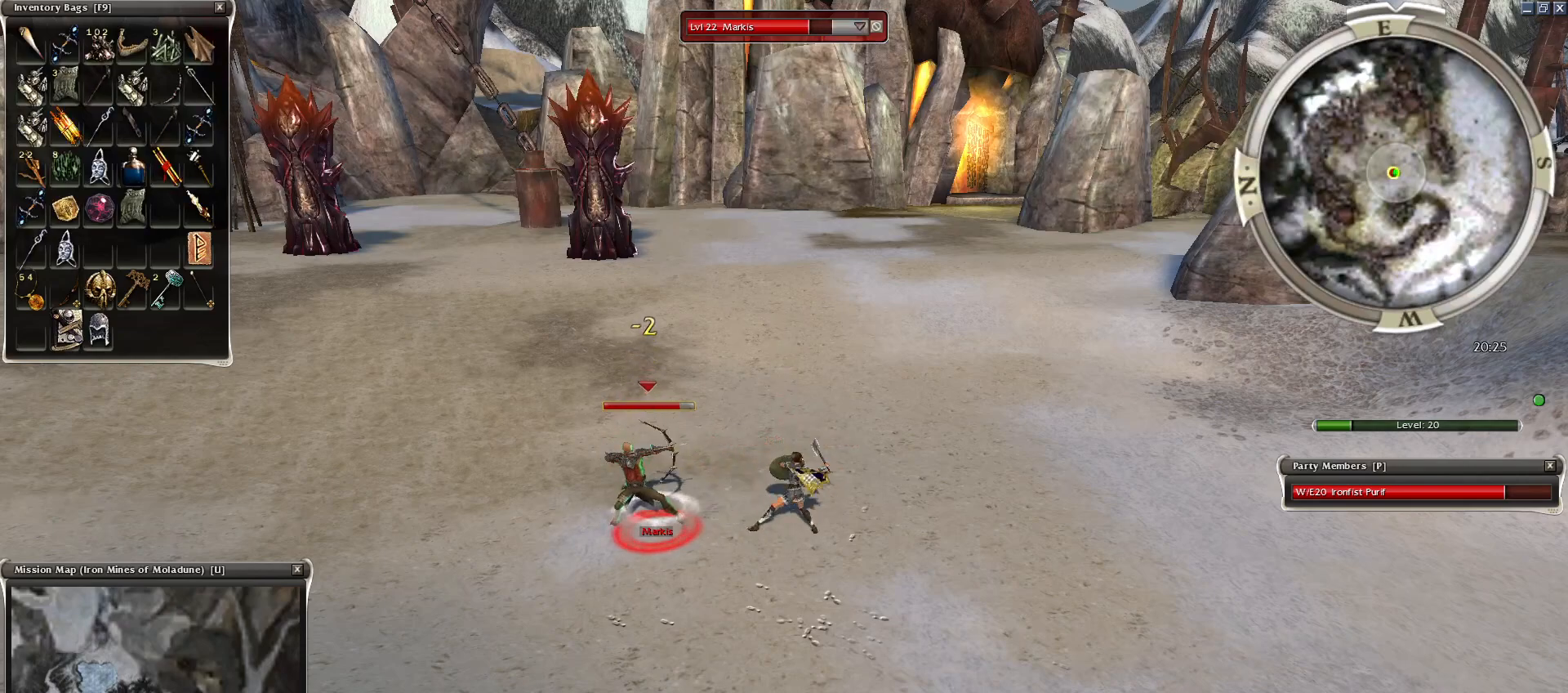
{"keys": [], "mouse": ["right"], "events": []}
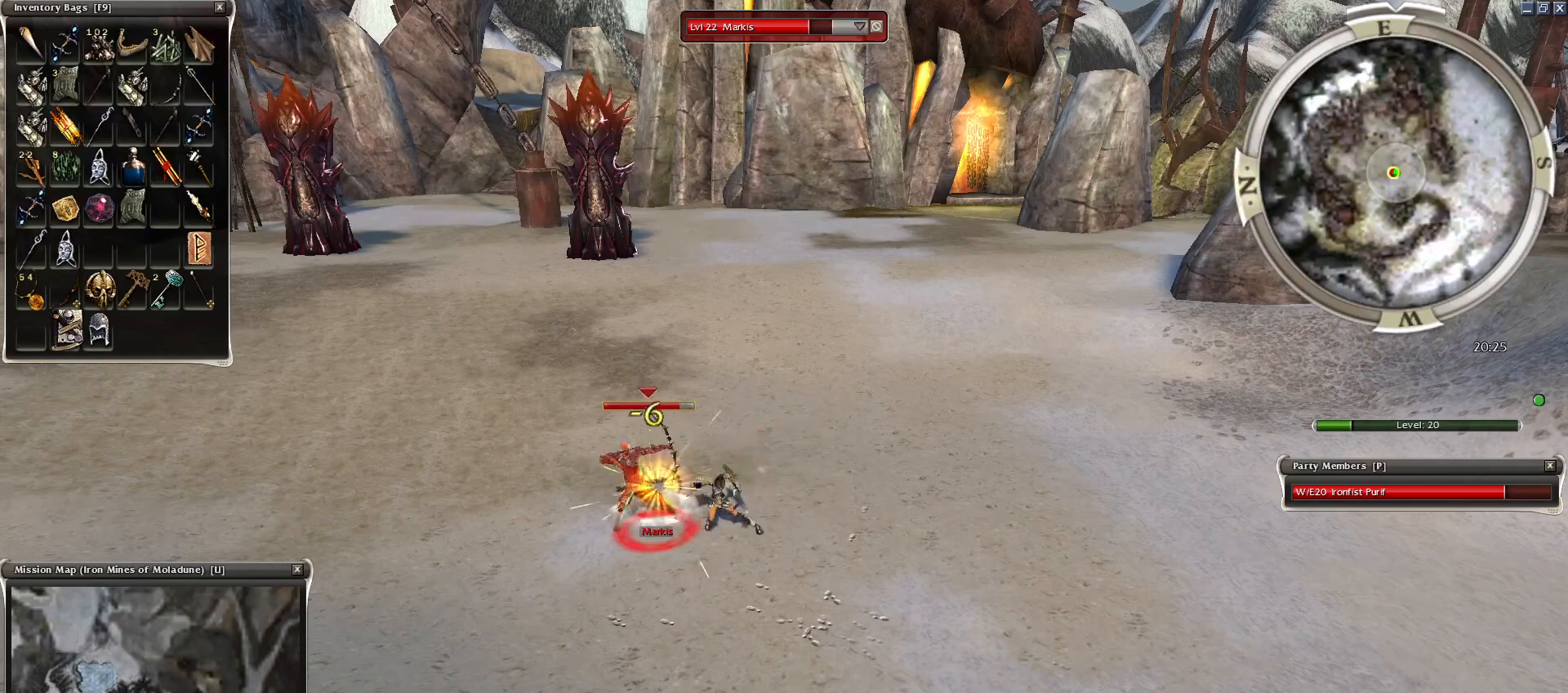
{"keys": [], "mouse": ["right"], "events": []}
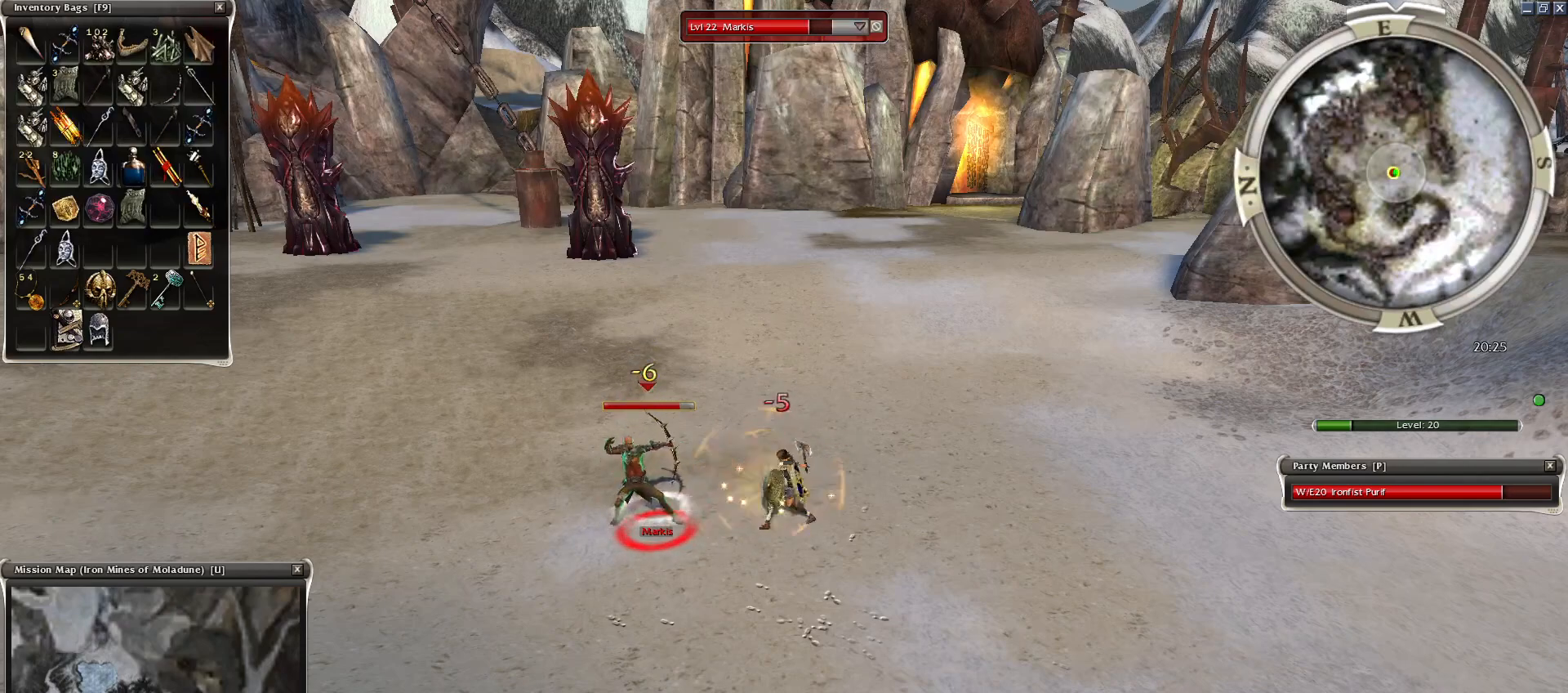
{"keys": [], "mouse": ["right"], "events": []}
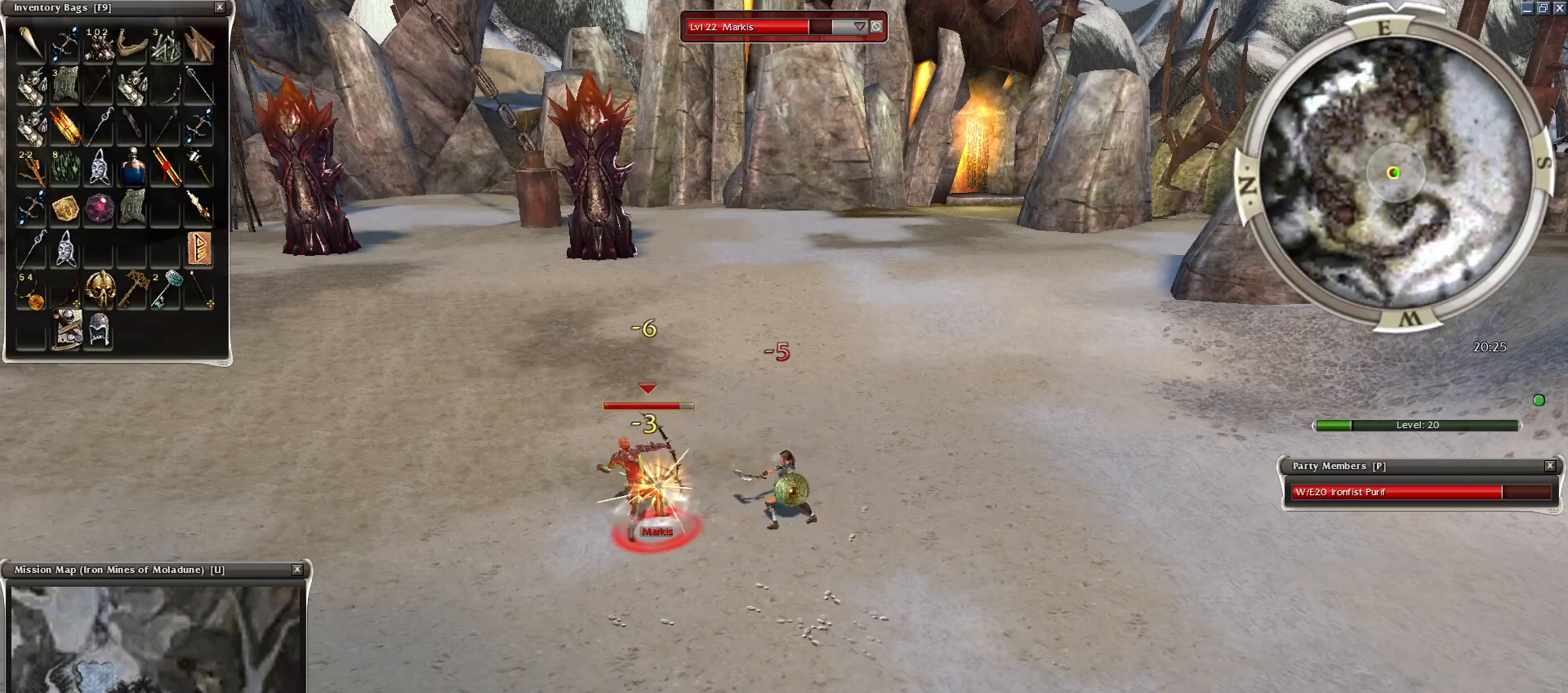
{"keys": [], "mouse": ["right"], "events": []}
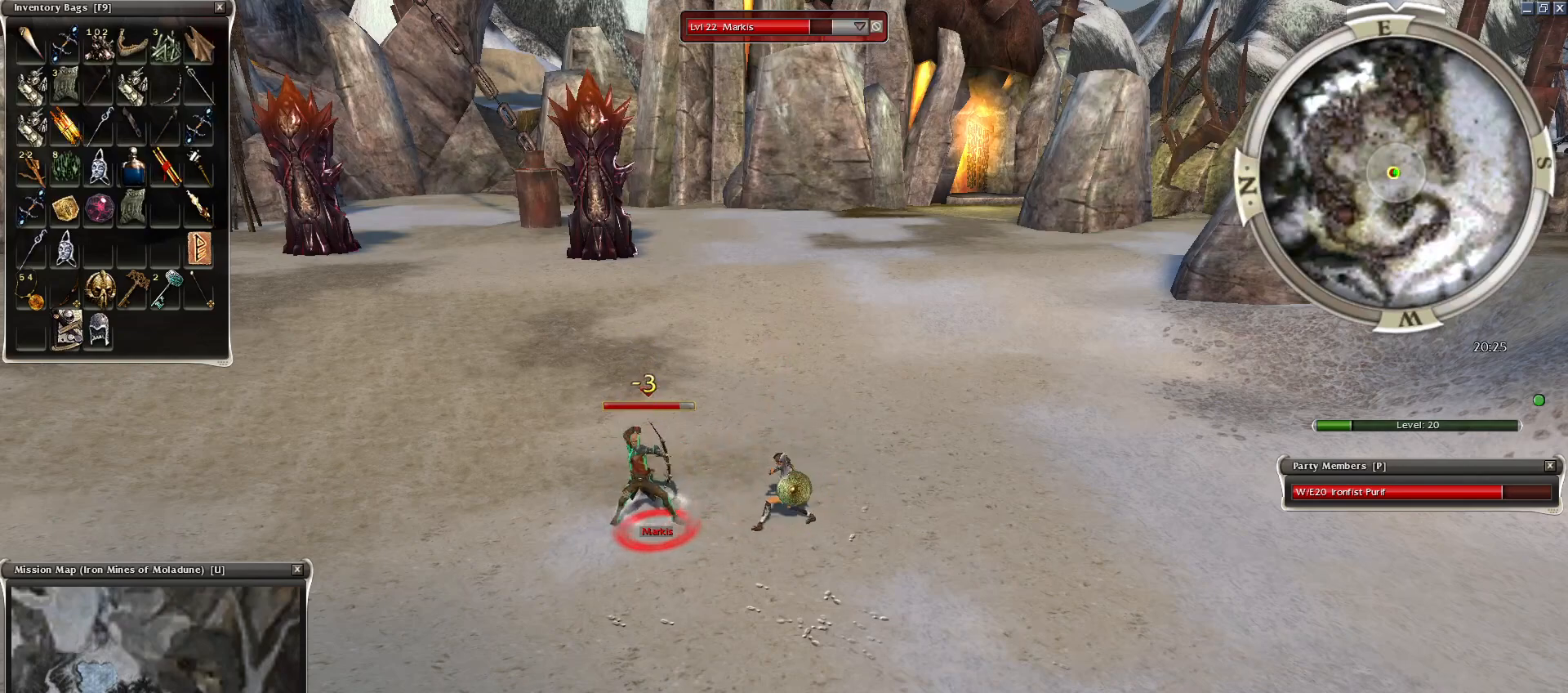
{"keys": ["space"], "mouse": ["right"], "events": [[400, "space", "down"]]}
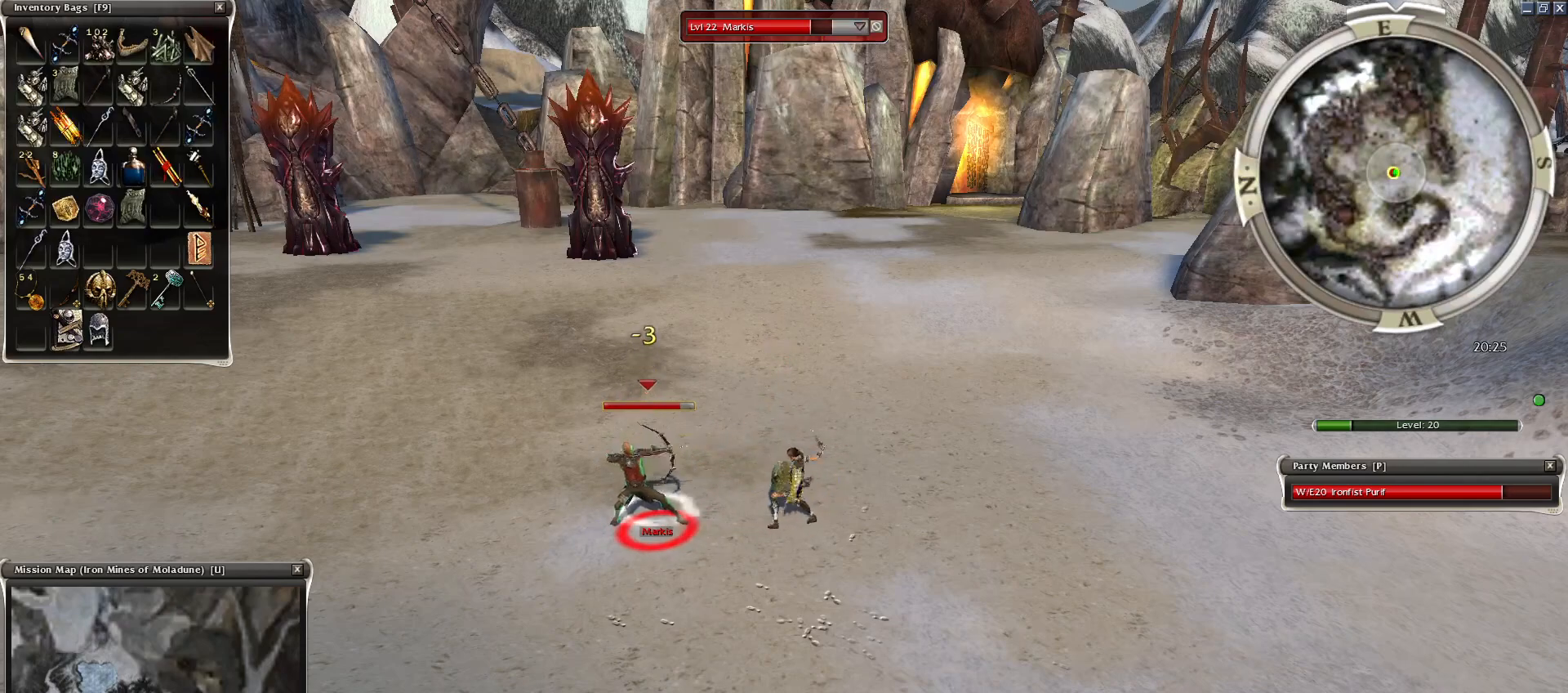
{"keys": ["space"], "mouse": ["right"], "events": [[100, "space", "up"], [200, "space", "down"], [300, "space", "up"], [500, "space", "down"]]}
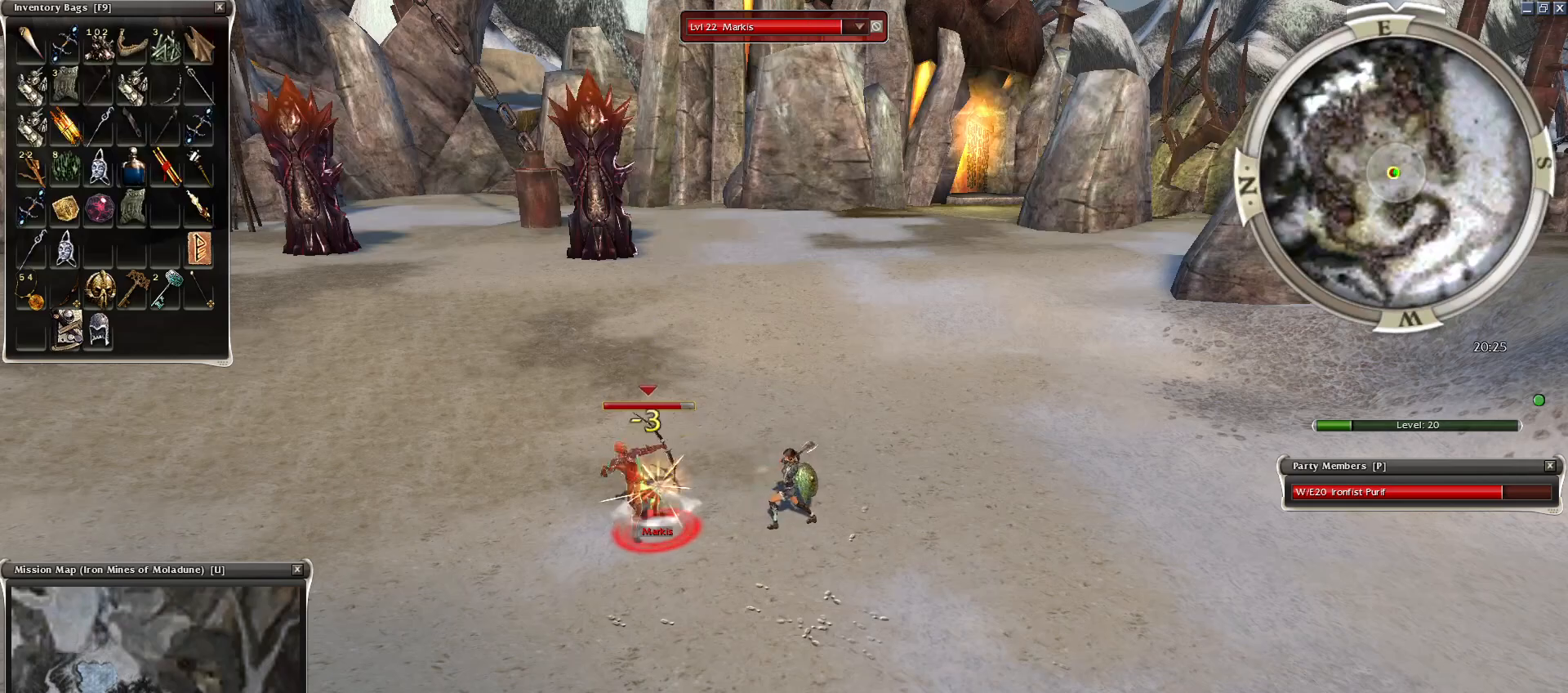
{"keys": [], "mouse": ["right"], "events": [[200, "space", "up"], [400, "1", "down"], [500, "1", "up"]]}
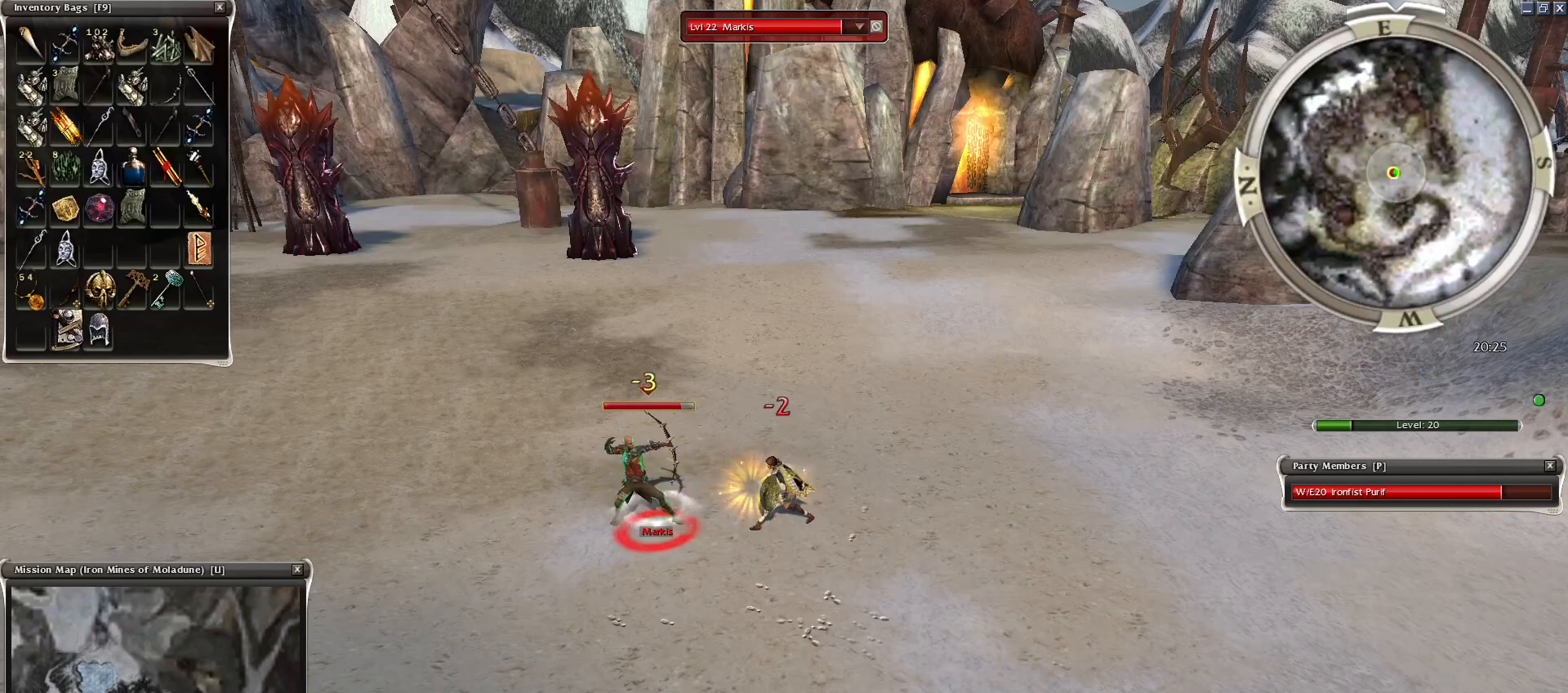
{"keys": ["space"], "mouse": ["right"], "events": [[150, "space", "down"], [300, "space", "up"], [400, "space", "down"]]}
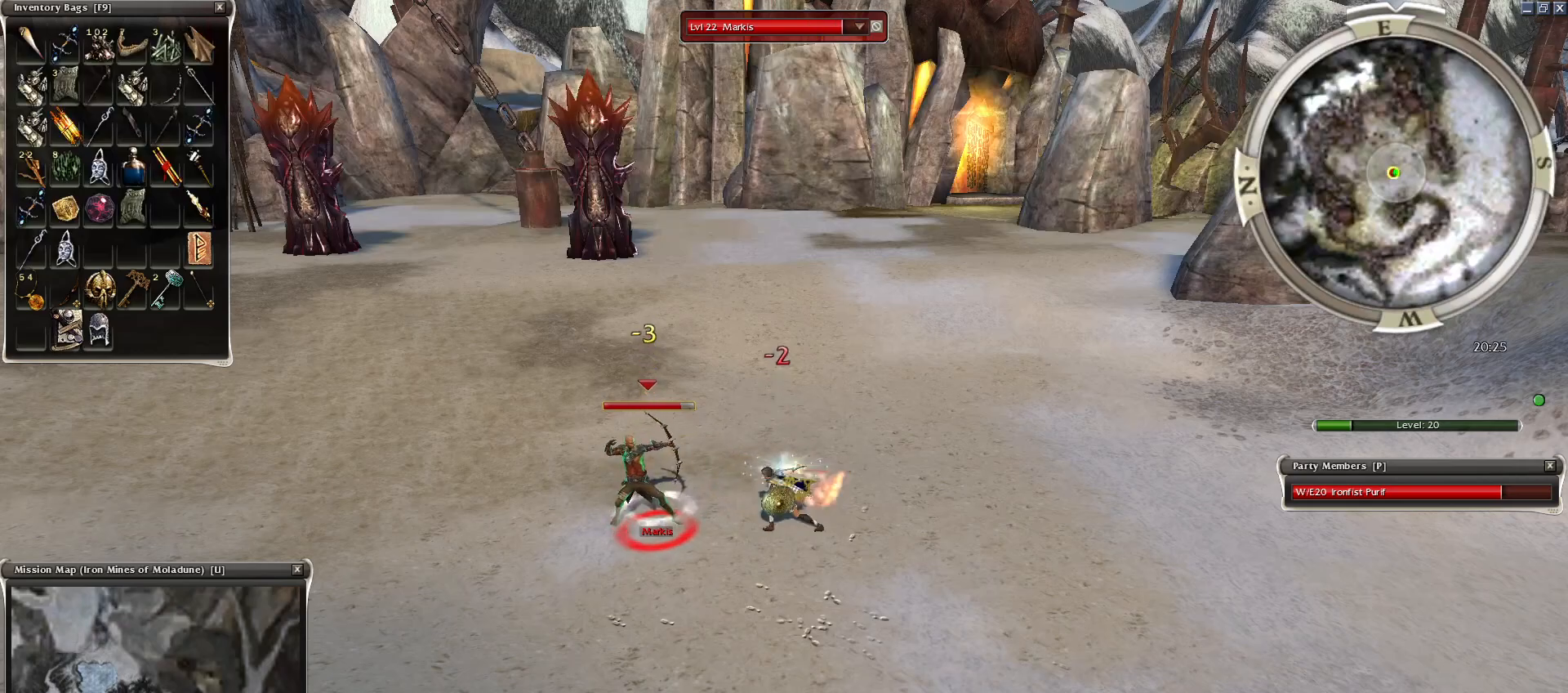
{"keys": ["2"], "mouse": [], "events": [[50, "mouse_right", "up"], [50, "space", "up"], [184, "space", "down"], [300, "space", "up"], [500, "2", "down"]]}
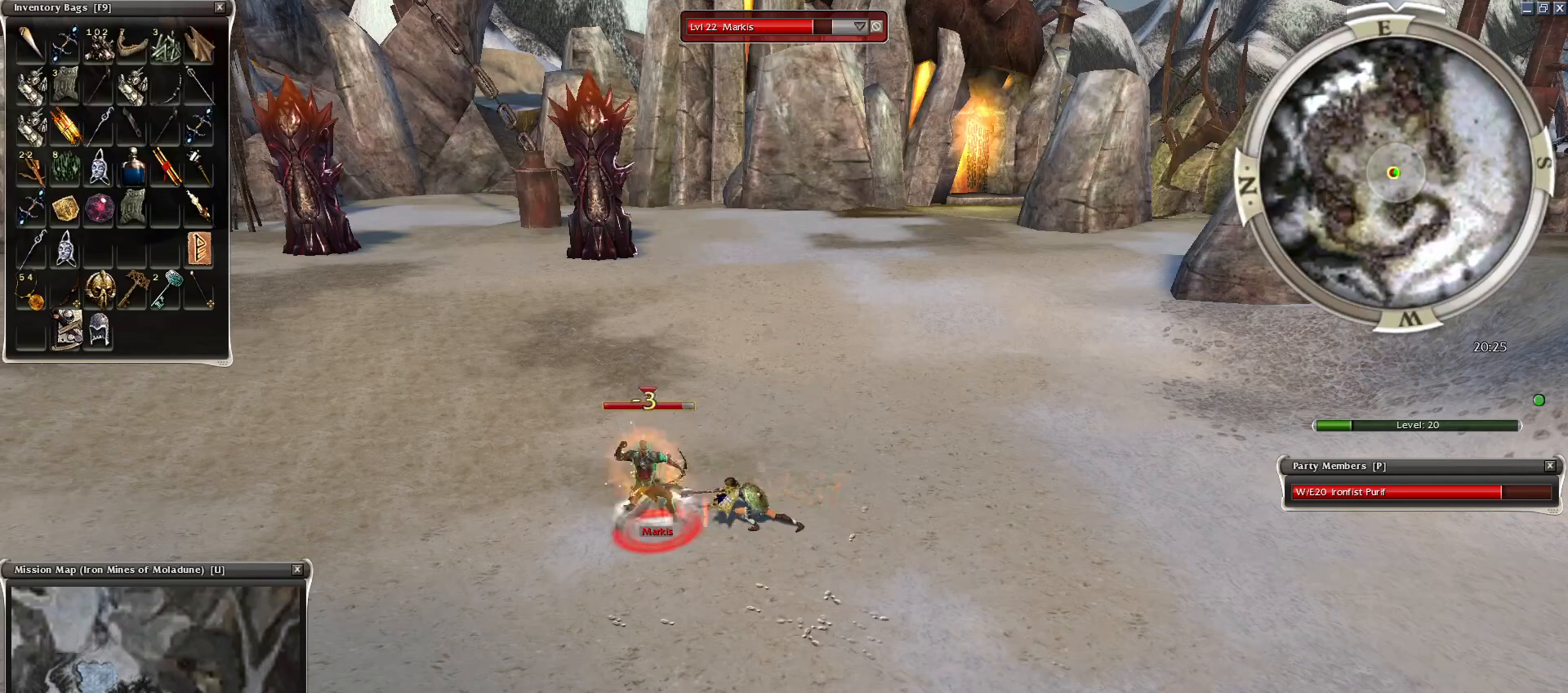
{"keys": ["2"], "mouse": [], "events": [[50, "2", "up"], [200, "2", "down"], [250, "2", "up"], [350, "2", "down"], [400, "2", "up"], [450, "2", "down"]]}
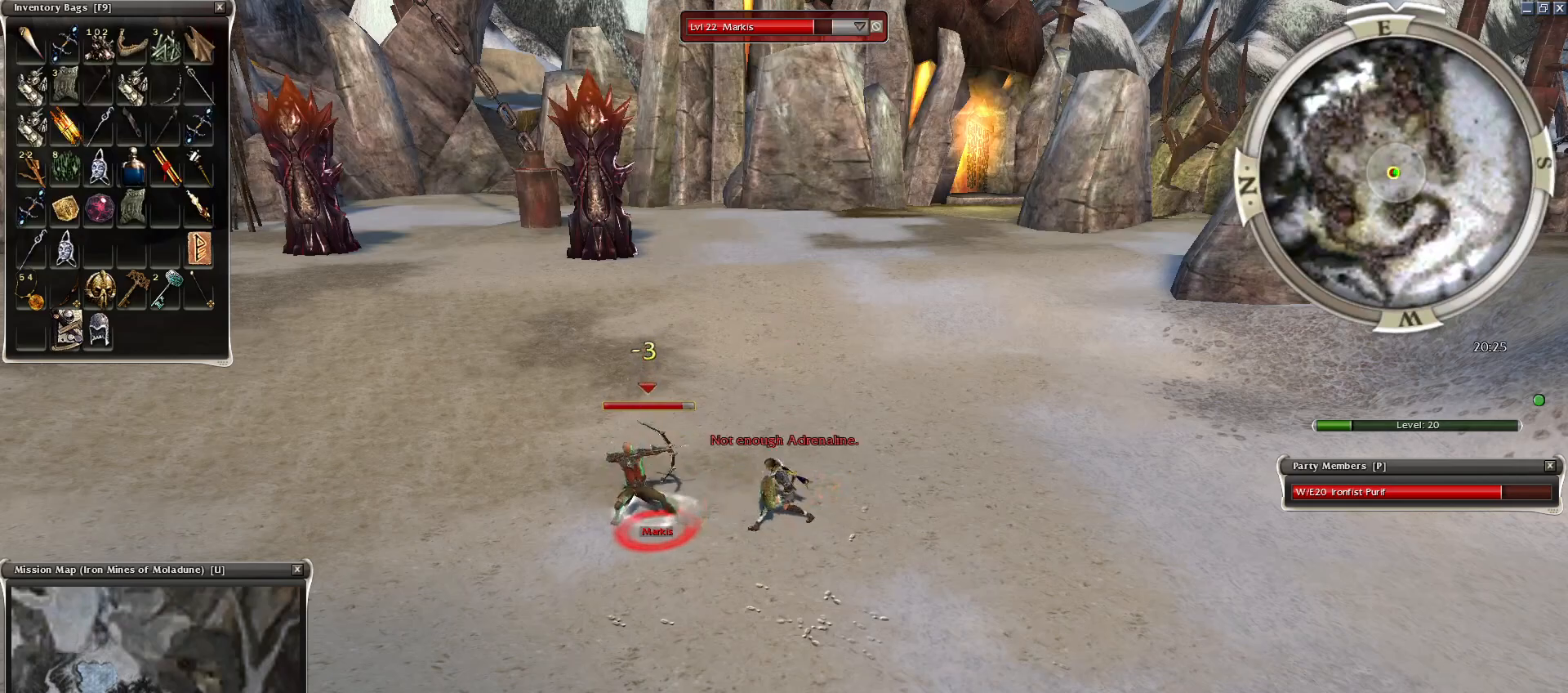
{"keys": [], "mouse": [], "events": [[50, "2", "up"], [150, "2", "down"], [200, "2", "up"], [350, "2", "down"], [400, "2", "up"]]}
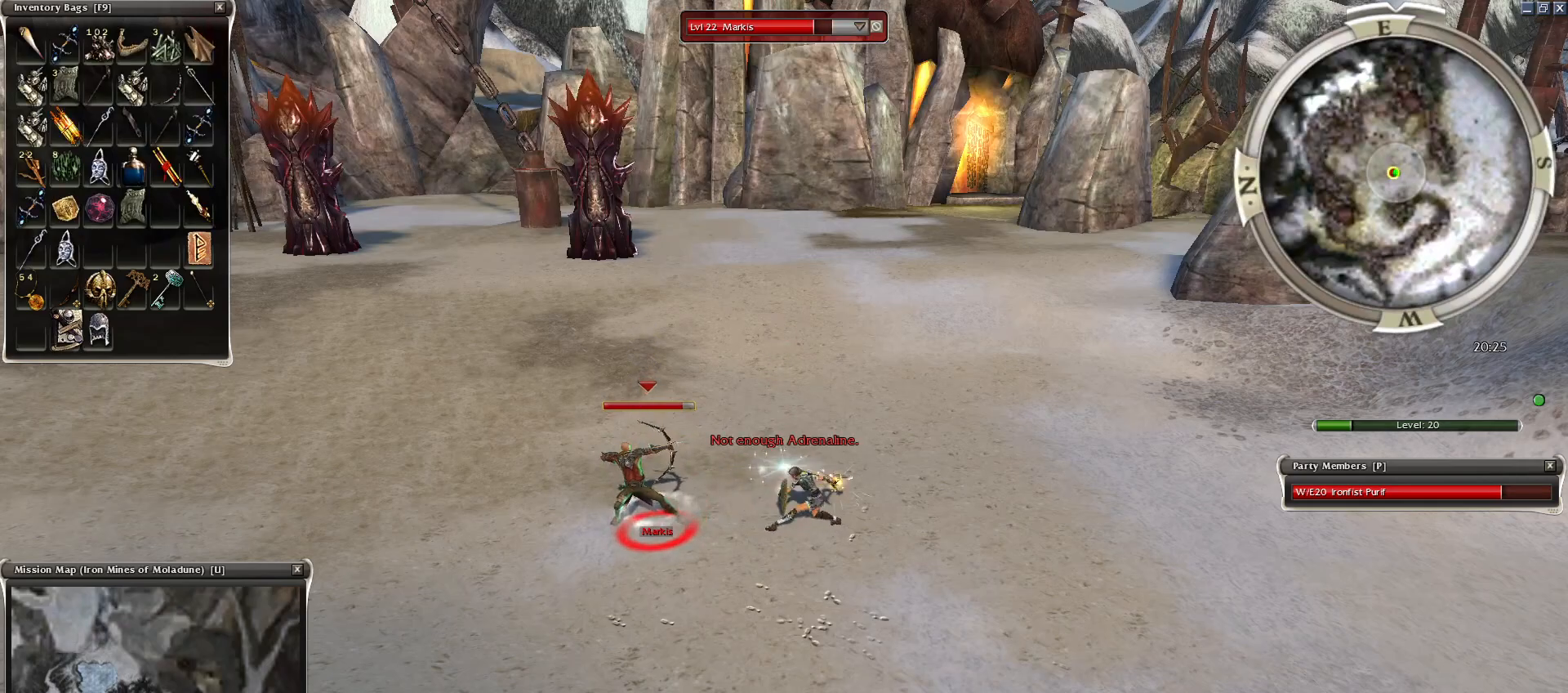
{"keys": [], "mouse": ["right"], "events": [[50, "space", "down"], [150, "mouse_left", "down"], [200, "space", "up"], [250, "mouse_left", "up"], [300, "mouse_left", "down"], [400, "mouse_left", "up"], [500, "mouse_right", "down"]]}
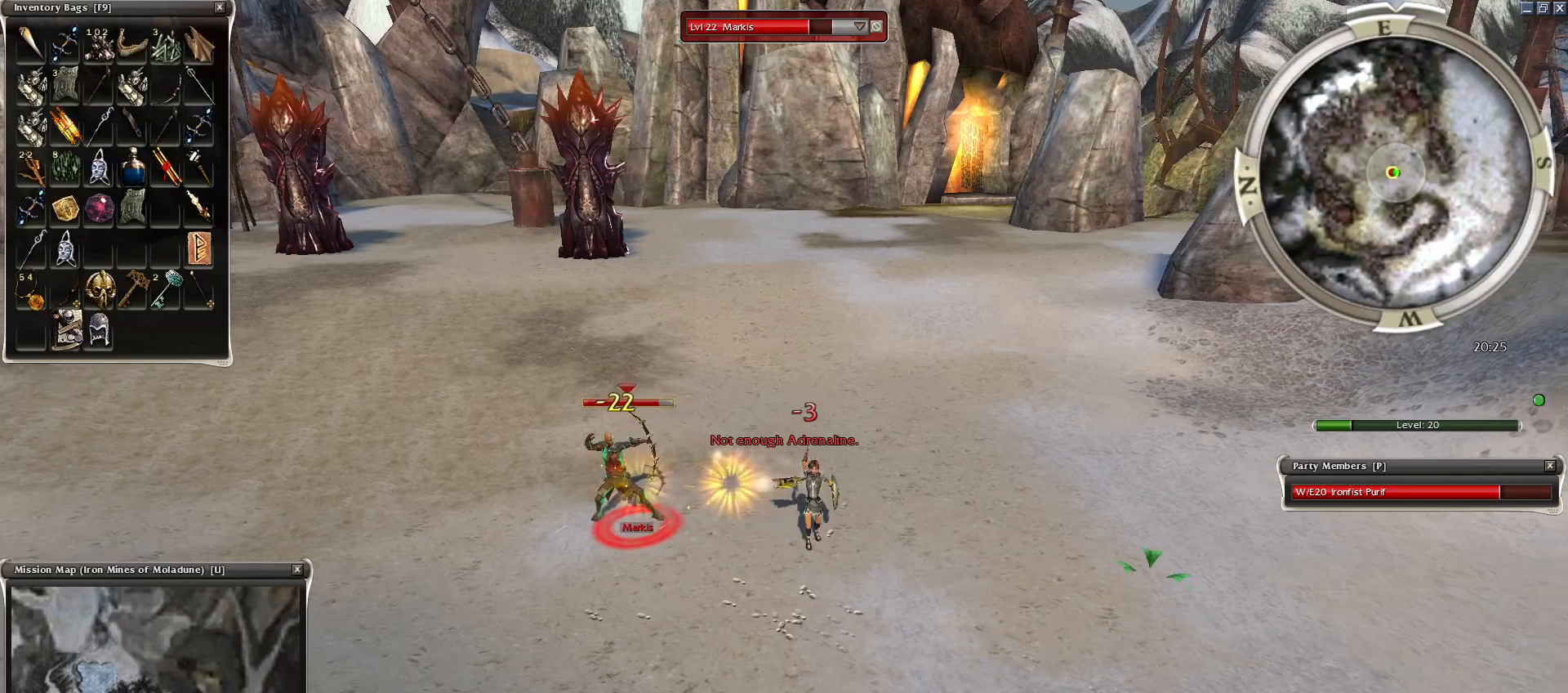
{"keys": ["e"], "mouse": ["right"], "events": [[100, "mouse_right", "up"], [184, "mouse_left", "down"], [300, "mouse_left", "up"], [400, "mouse_left", "down"], [450, "mouse_left", "up"], [450, "mouse_right", "down"], [500, "e", "down"]]}
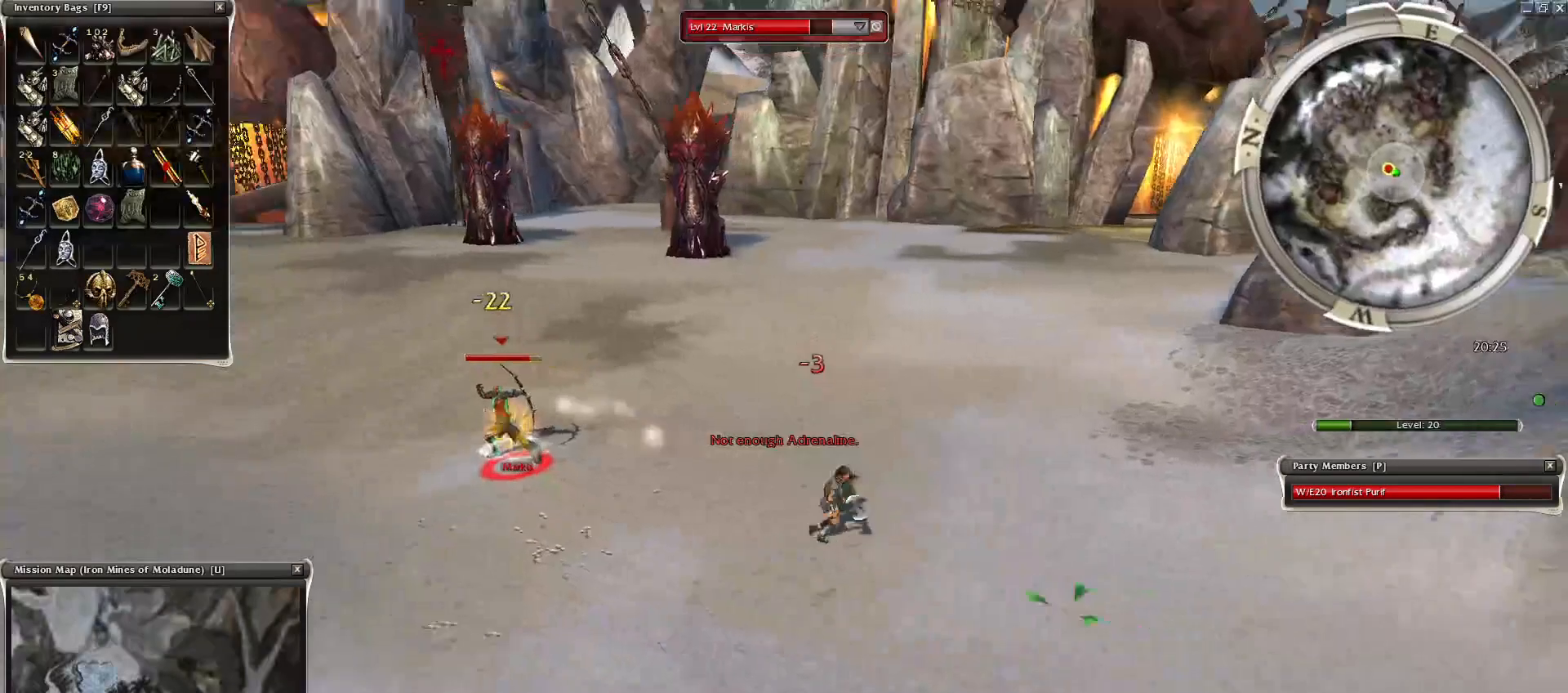
{"keys": [], "mouse": [], "events": [[50, "mouse_right", "up"], [150, "e", "up"], [150, "mouse_left", "down"], [250, "mouse_left", "up"], [300, "mouse_left", "down"], [450, "mouse_left", "up"]]}
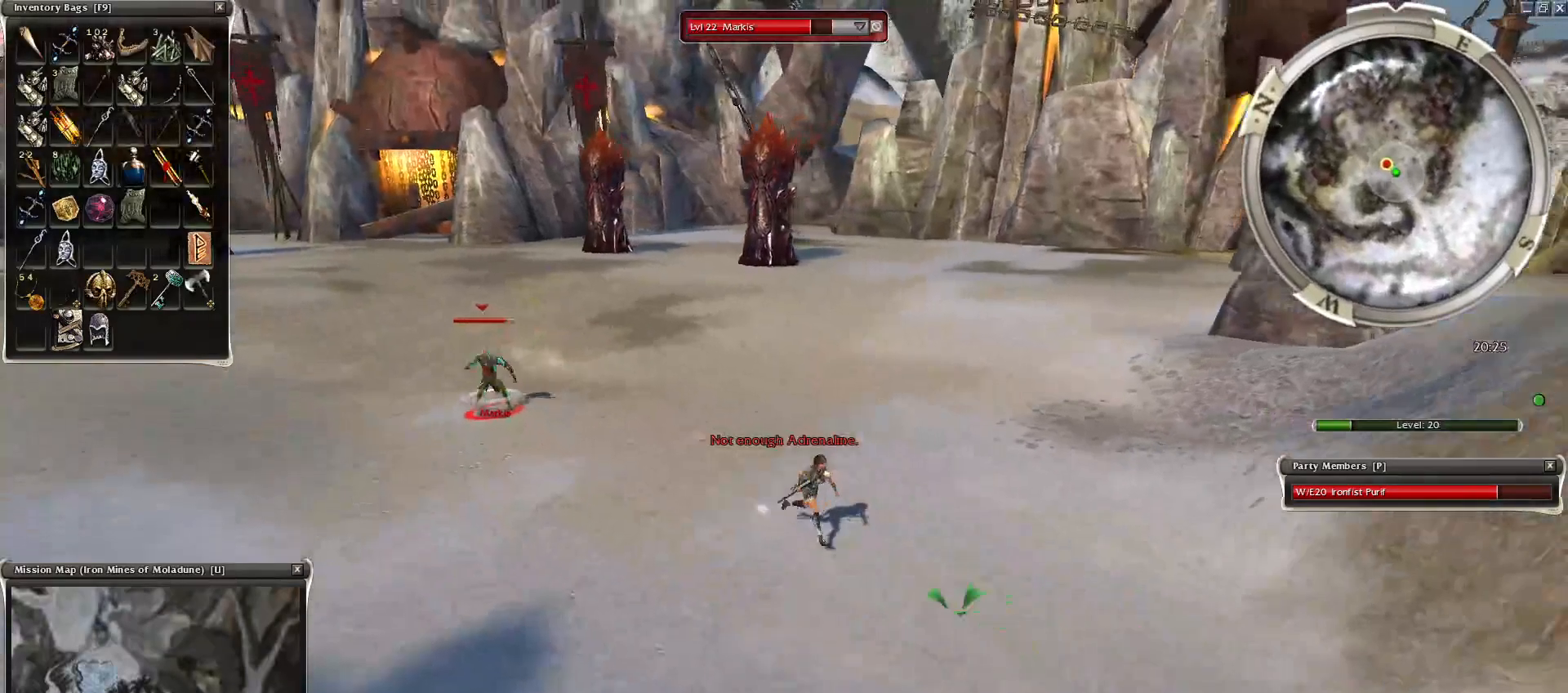
{"keys": [], "mouse": [], "events": [[100, "mouse_right", "down"], [150, "mouse_right", "up"], [250, "mouse_left", "down"], [300, "mouse_left", "up"], [400, "mouse_left", "down"], [500, "mouse_left", "up"]]}
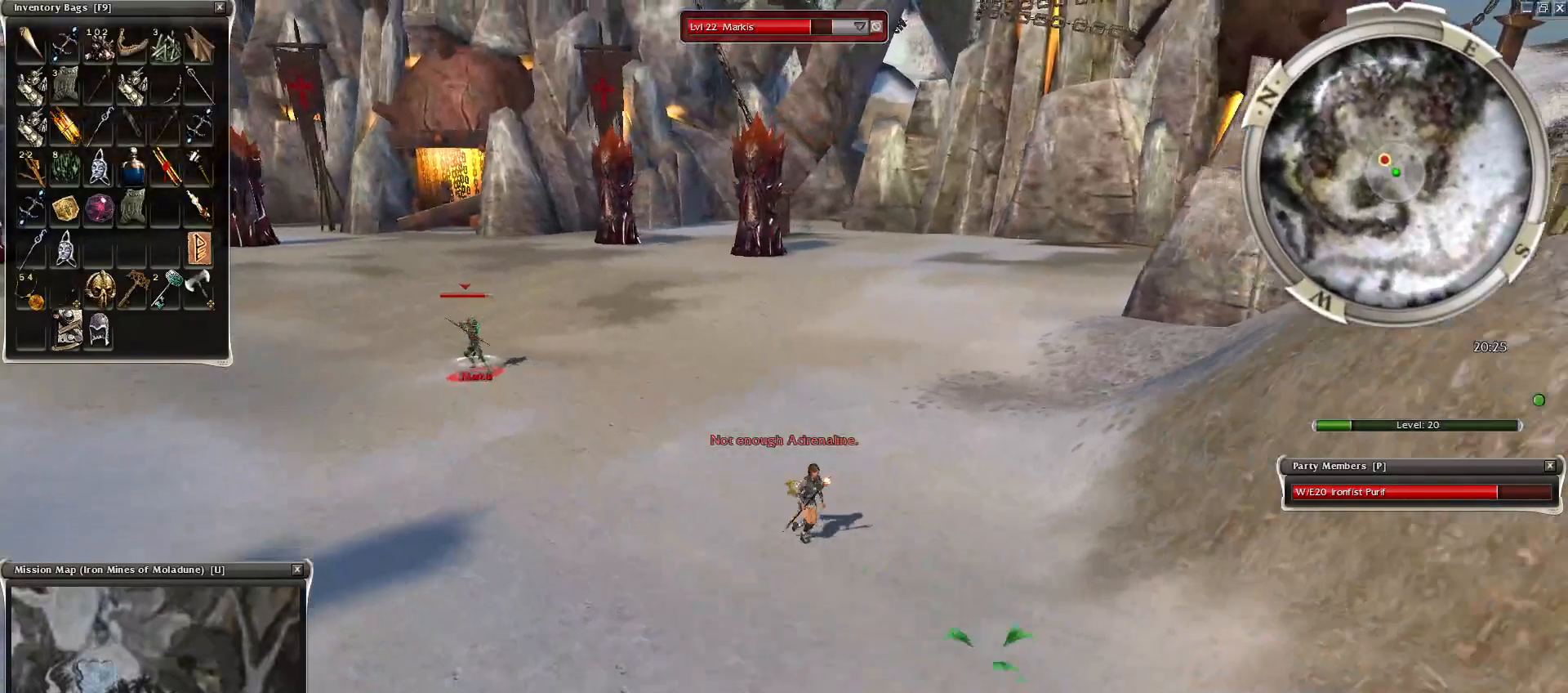
{"keys": [], "mouse": ["left"], "events": [[50, "mouse_left", "down"], [150, "mouse_left", "up"], [200, "mouse_left", "down"], [300, "mouse_left", "up"], [400, "mouse_left", "down"], [450, "mouse_left", "up"], [500, "mouse_left", "down"]]}
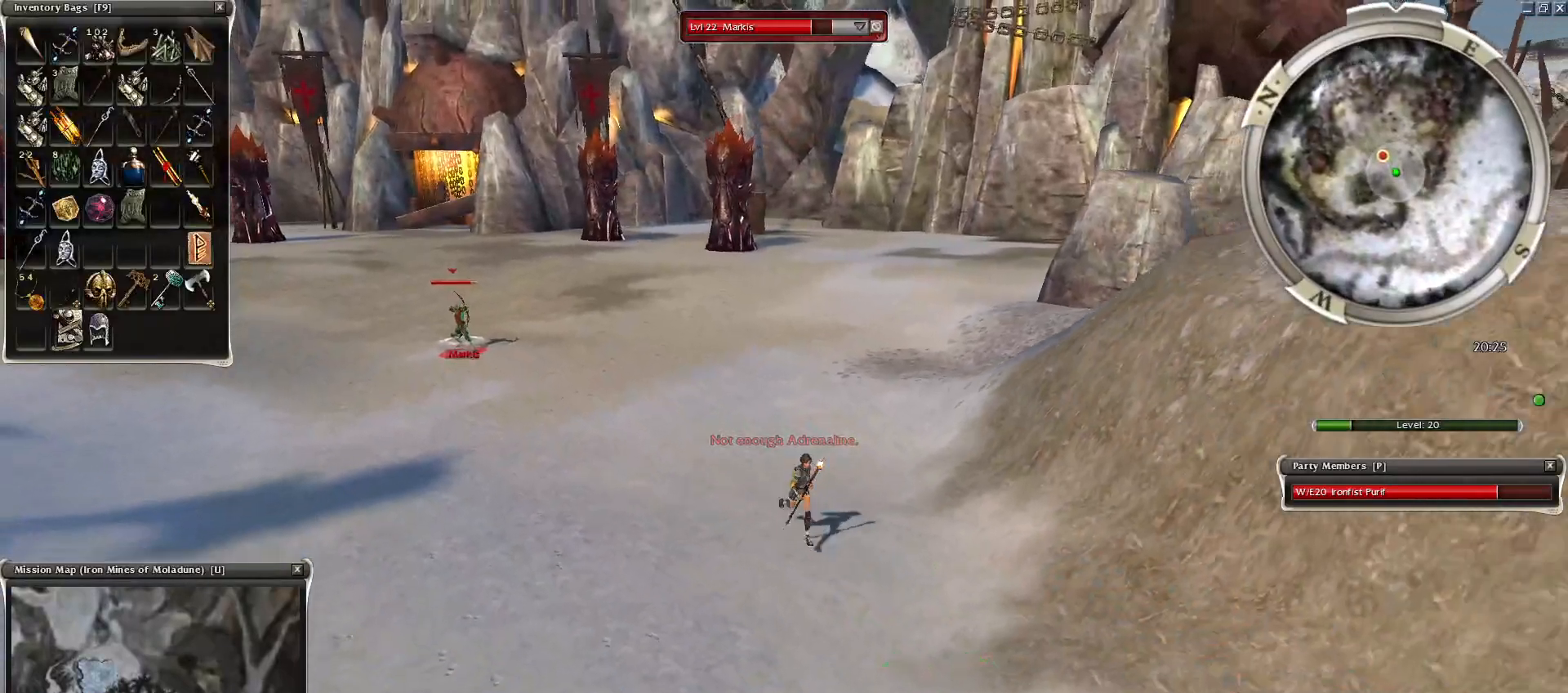
{"keys": [], "mouse": [], "events": [[100, "mouse_left", "up"], [200, "mouse_left", "down"], [300, "mouse_left", "up"], [350, "mouse_left", "down"], [450, "mouse_left", "up"]]}
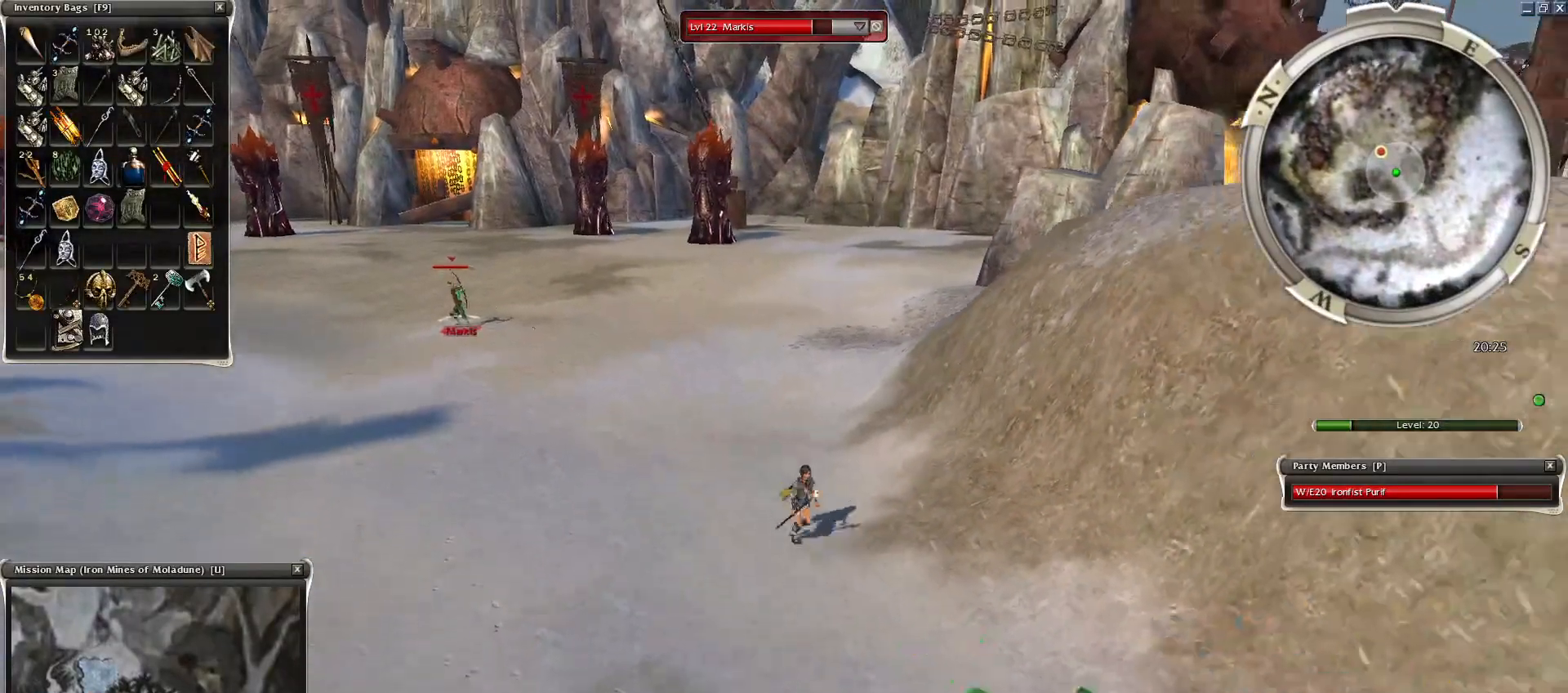
{"keys": [], "mouse": ["left"], "events": [[50, "mouse_left", "down"], [150, "mouse_left", "up"], [350, "mouse_left", "down"], [450, "mouse_left", "up"], [500, "mouse_left", "down"]]}
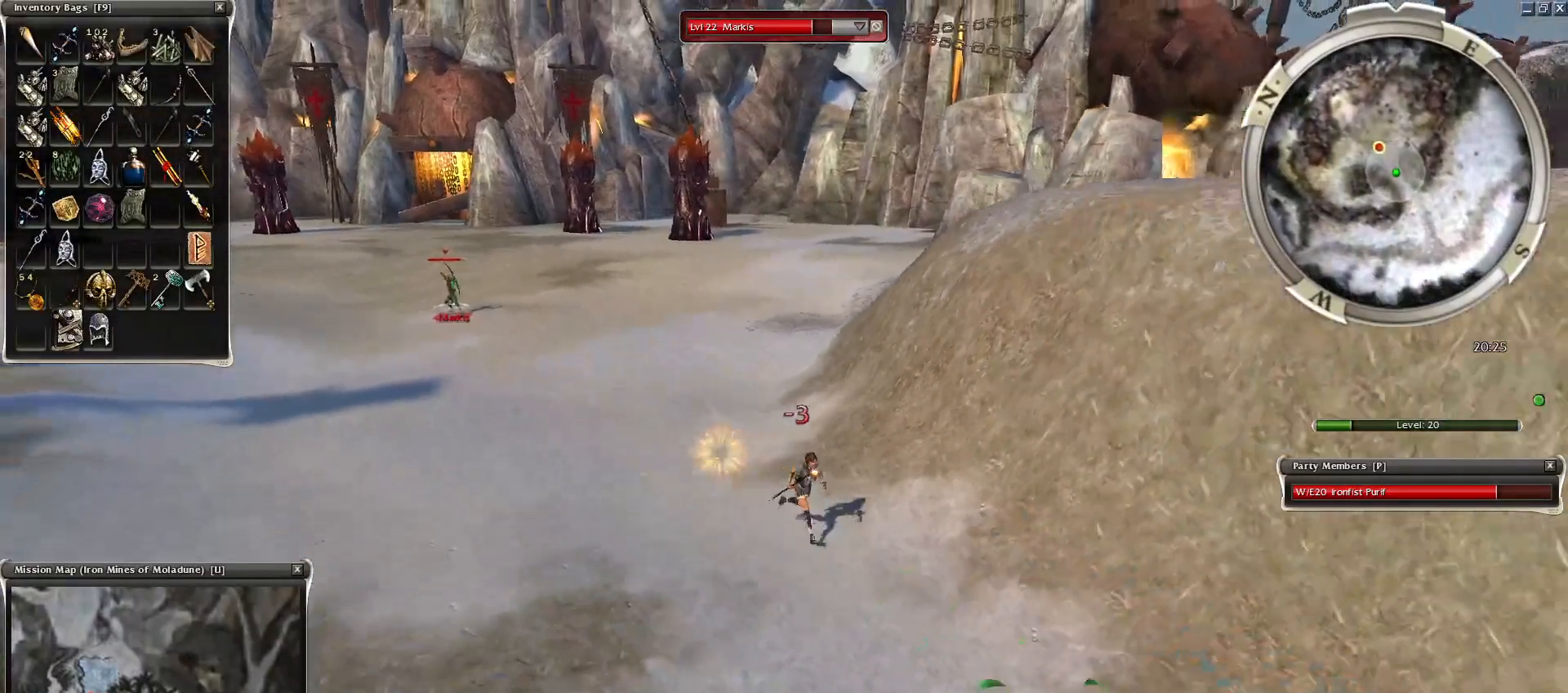
{"keys": [], "mouse": [], "events": [[150, "mouse_left", "up"], [200, "mouse_left", "down"], [350, "mouse_left", "up"], [400, "mouse_left", "down"], [500, "mouse_left", "up"]]}
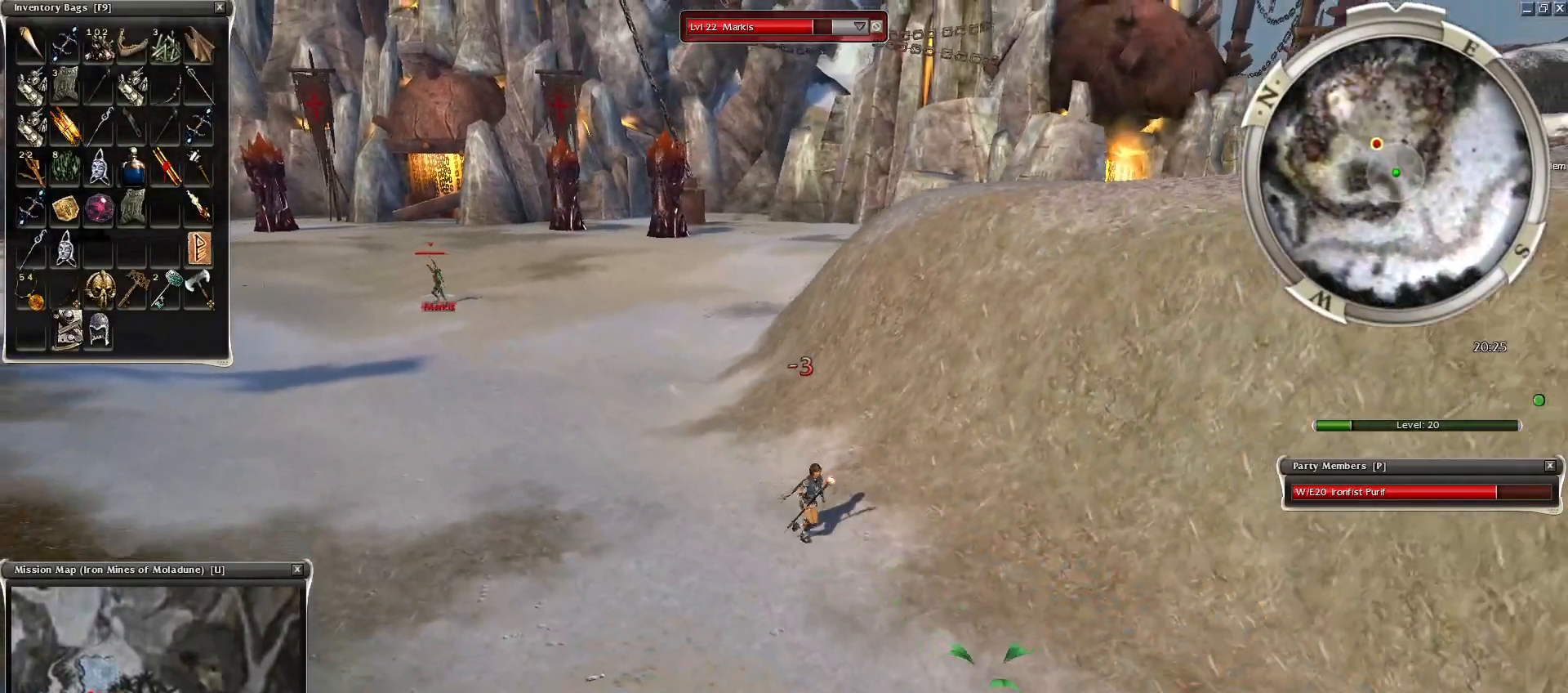
{"keys": [], "mouse": [], "events": [[50, "mouse_left", "down"], [150, "mouse_left", "up"], [250, "mouse_left", "down"], [350, "mouse_left", "up"], [400, "mouse_left", "down"], [500, "mouse_left", "up"]]}
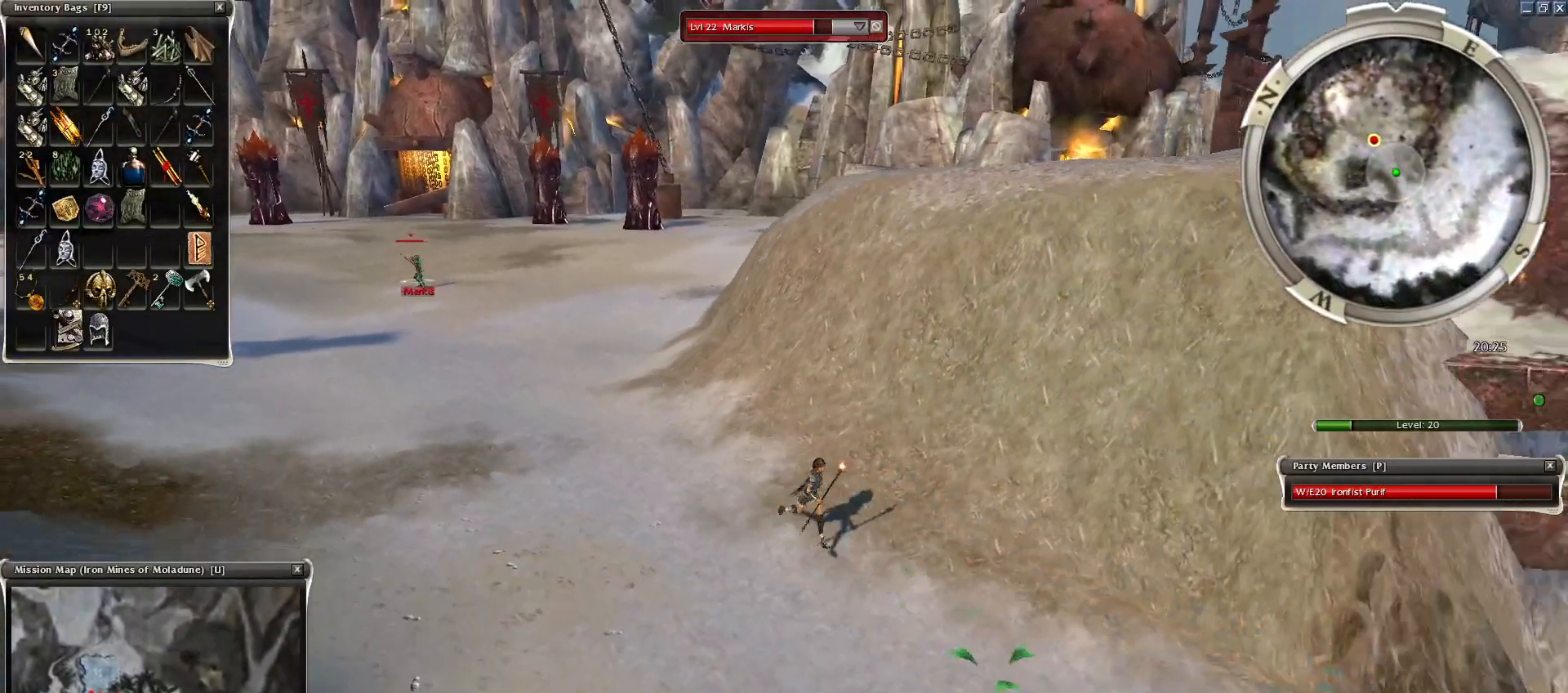
{"keys": [], "mouse": ["right"], "events": [[100, "tilde", "down"], [150, "tilde", "up"], [184, "mouse_right", "down"], [250, "mouse_right", "up"], [350, "mouse_right", "down"], [400, "mouse_right", "up"], [500, "mouse_right", "down"]]}
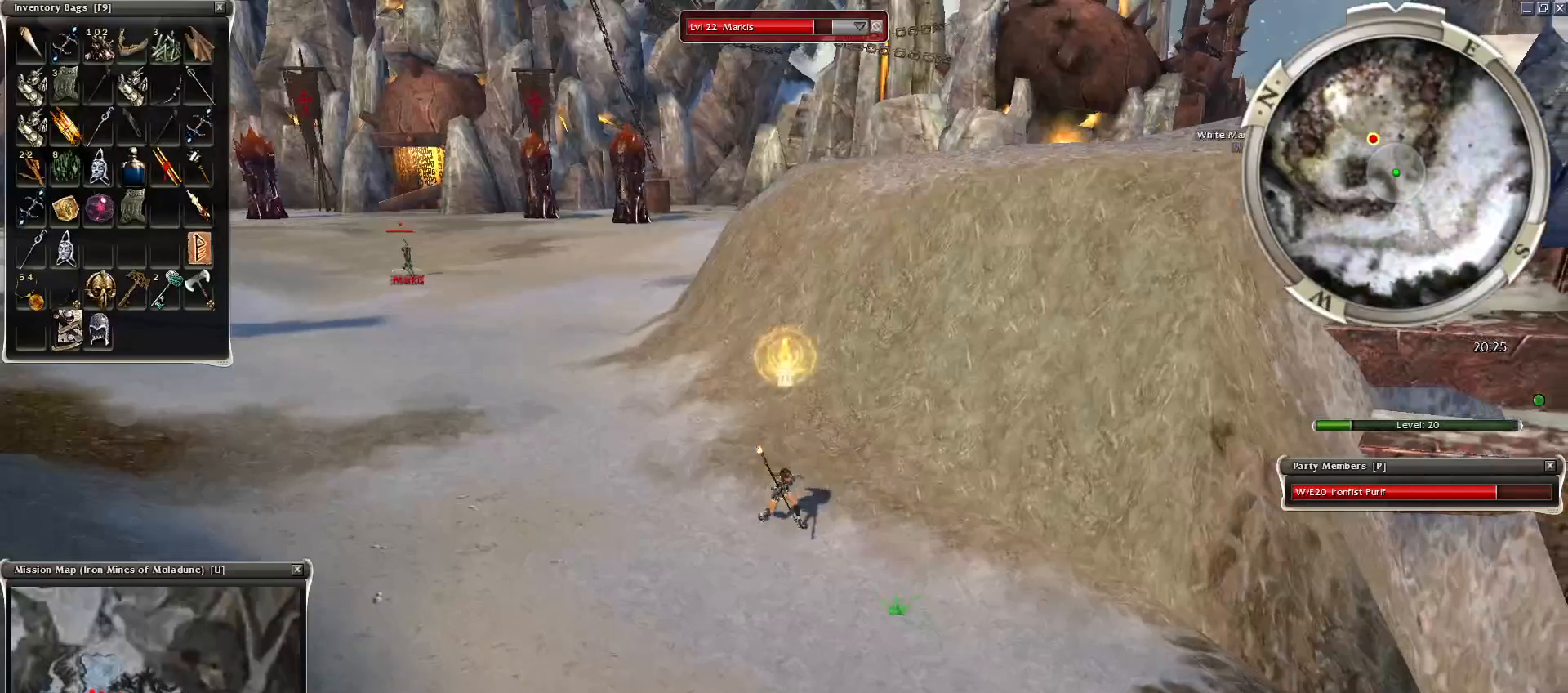
{"keys": [], "mouse": [], "events": [[100, "mouse_right", "up"], [150, "mouse_right", "down"], [300, "mouse_right", "up"], [350, "mouse_right", "down"], [450, "mouse_right", "up"]]}
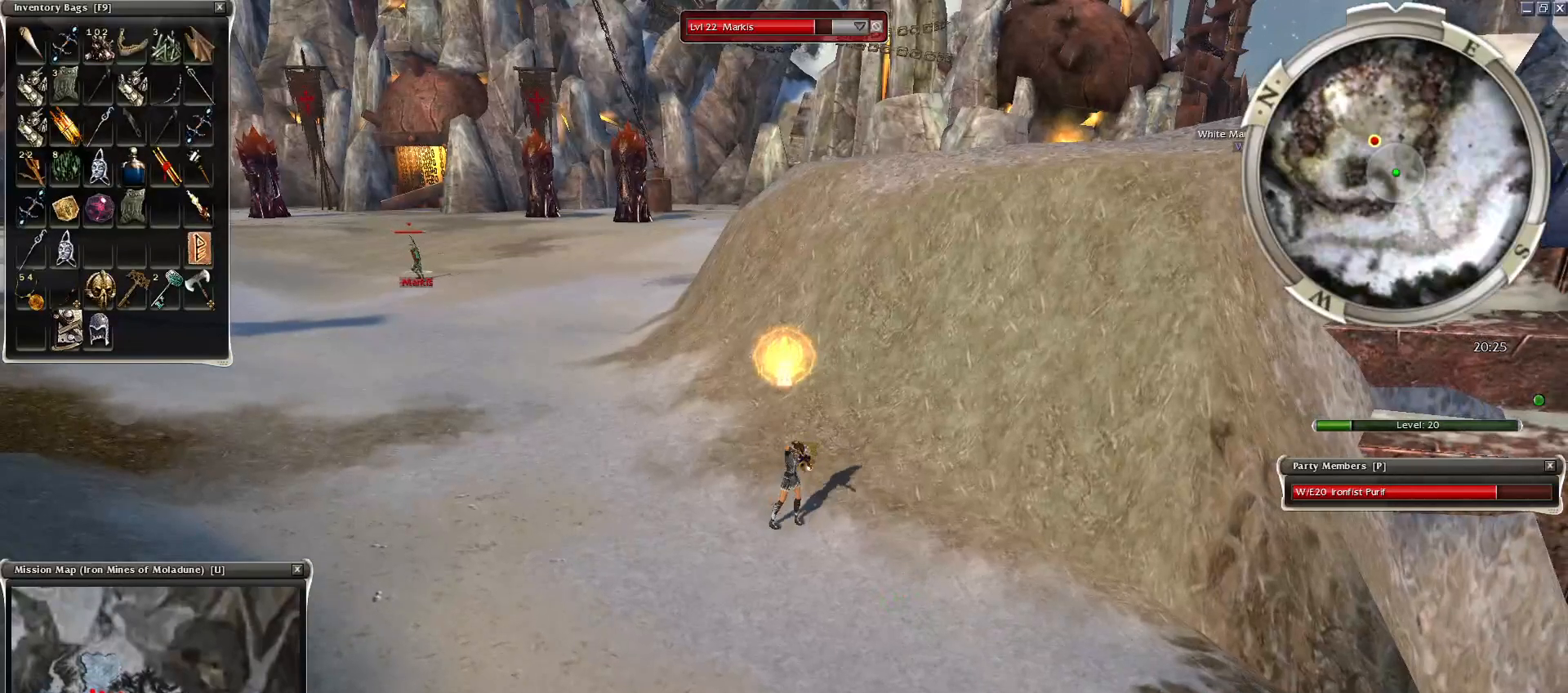
{"keys": [], "mouse": [], "events": []}